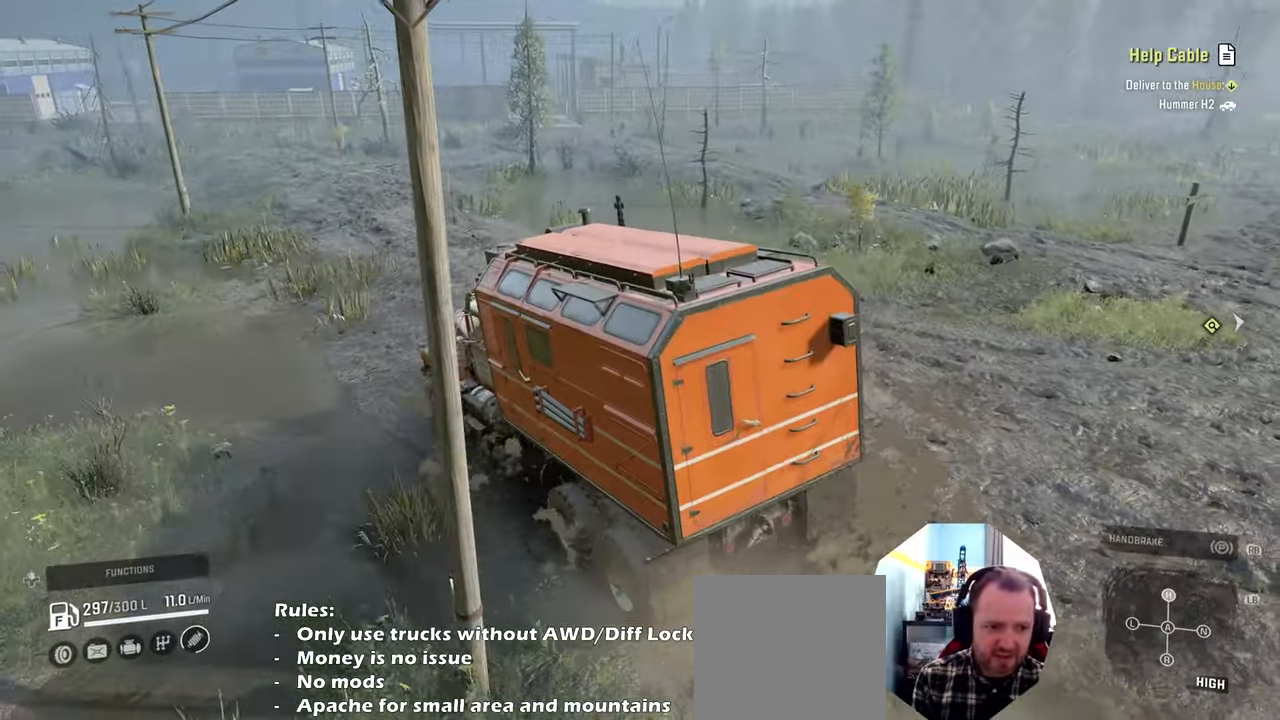
Gameplay with a controller (Xbox layout); each line is a JSON object with the inputs held at the frame after it. "events" lists button and stick changes between this image and that frame as [ms after this image, input, new state], when the widget could be followed in between. Not read: L3.
{"buttons": ["R2"], "left_stick": "left", "right_stick": "right", "events": [[34, "left_stick", "center"], [134, "R2", "up"], [200, "right_stick", "center"], [300, "L1", "down"], [334, "right_stick", "down"], [434, "L1", "up"], [500, "R2", "down"], [500, "left_stick", "left"], [500, "right_stick", "right"]]}
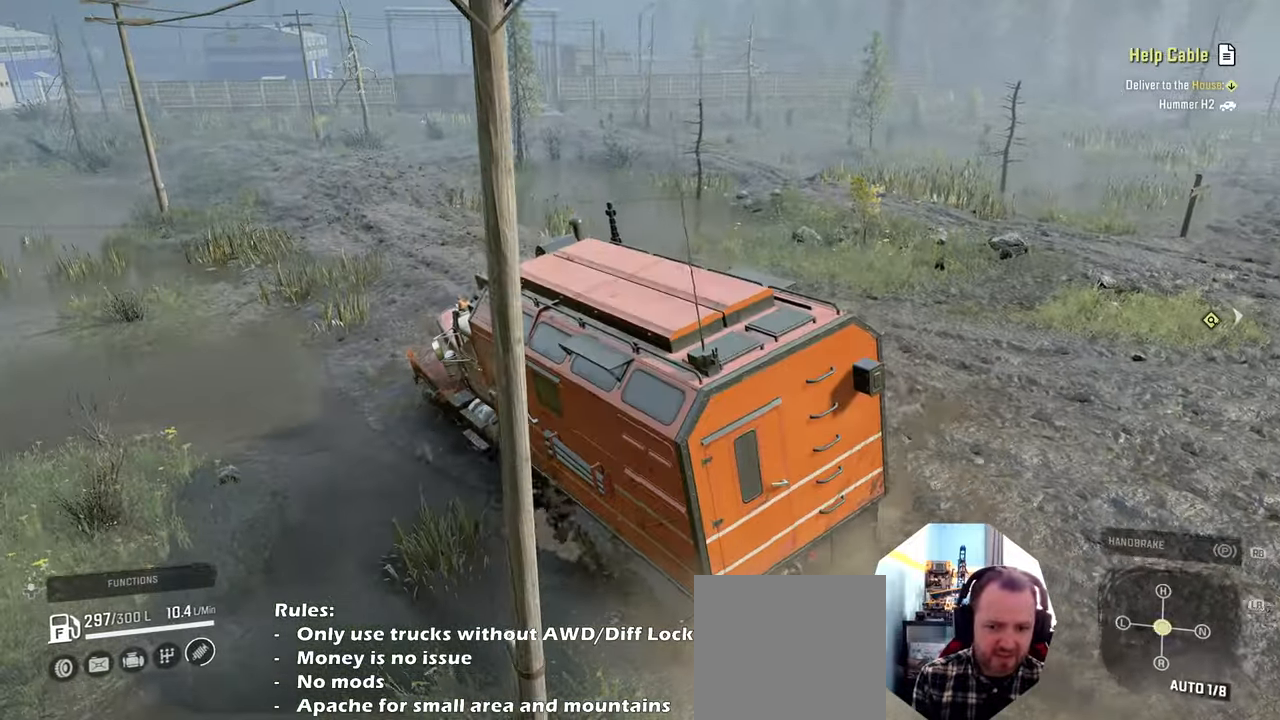
{"buttons": ["R2"], "left_stick": "center", "right_stick": "up-right", "events": [[134, "right_stick", "up-right"], [200, "left_stick", "center"], [267, "right_stick", "center"], [467, "right_stick", "up-right"]]}
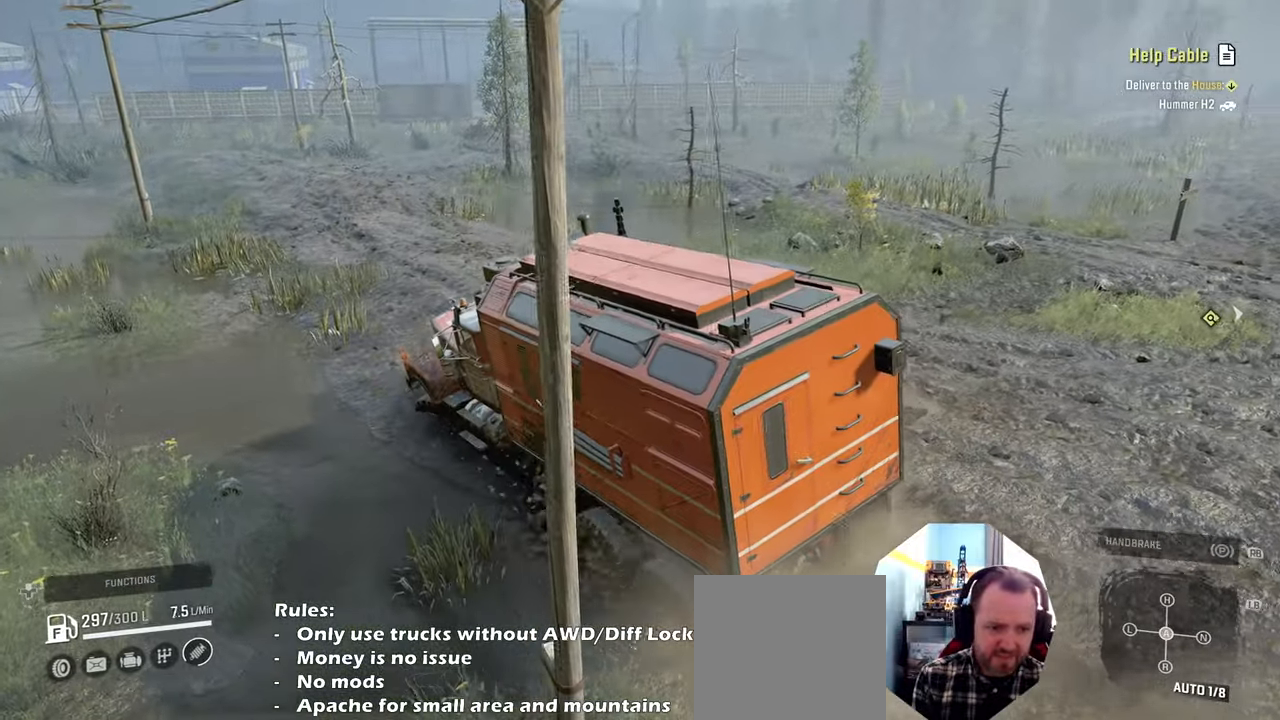
{"buttons": ["R2"], "left_stick": "center", "right_stick": "up-right", "events": [[34, "left_stick", "right"], [467, "left_stick", "center"]]}
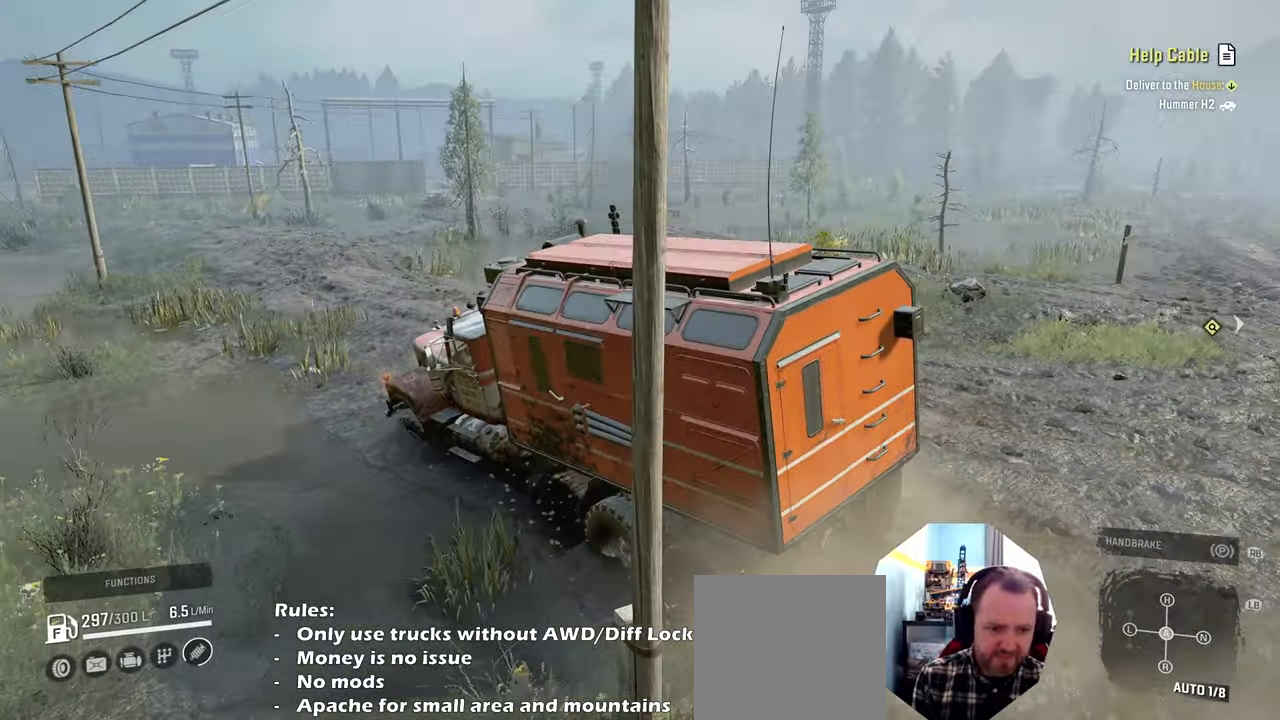
{"buttons": ["R2"], "left_stick": "center", "right_stick": "right", "events": [[34, "right_stick", "right"], [200, "left_stick", "right"], [300, "left_stick", "up-right"], [400, "left_stick", "center"]]}
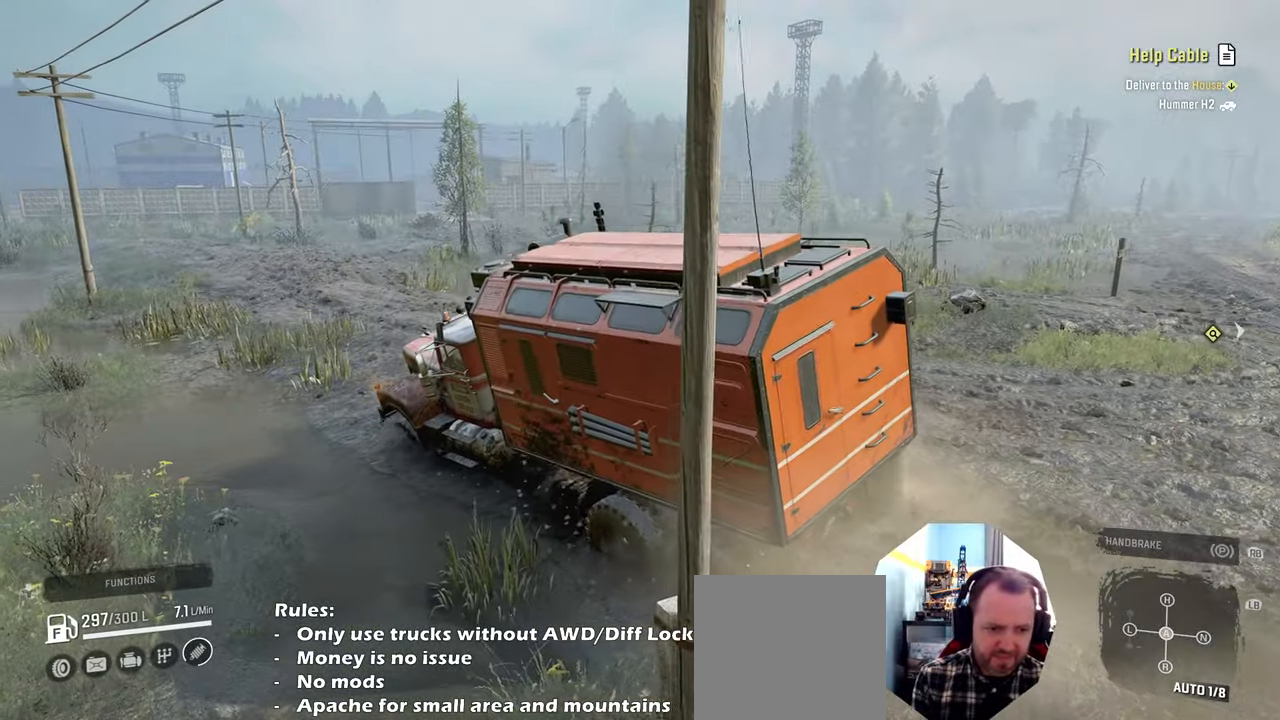
{"buttons": ["R2"], "left_stick": "up", "right_stick": "right", "events": [[200, "left_stick", "right"], [467, "left_stick", "up"]]}
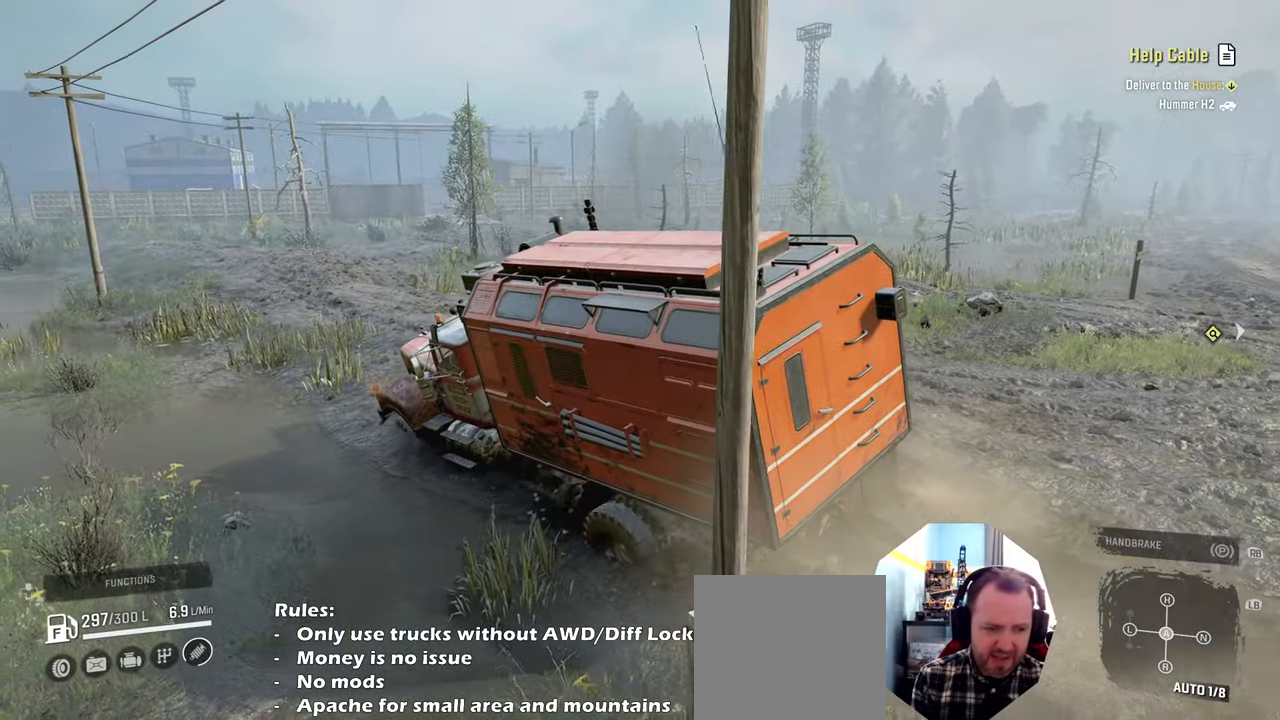
{"buttons": ["R2"], "left_stick": "center", "right_stick": "up-right", "events": [[34, "left_stick", "center"], [100, "left_stick", "up-left"], [367, "left_stick", "center"], [367, "right_stick", "up-right"]]}
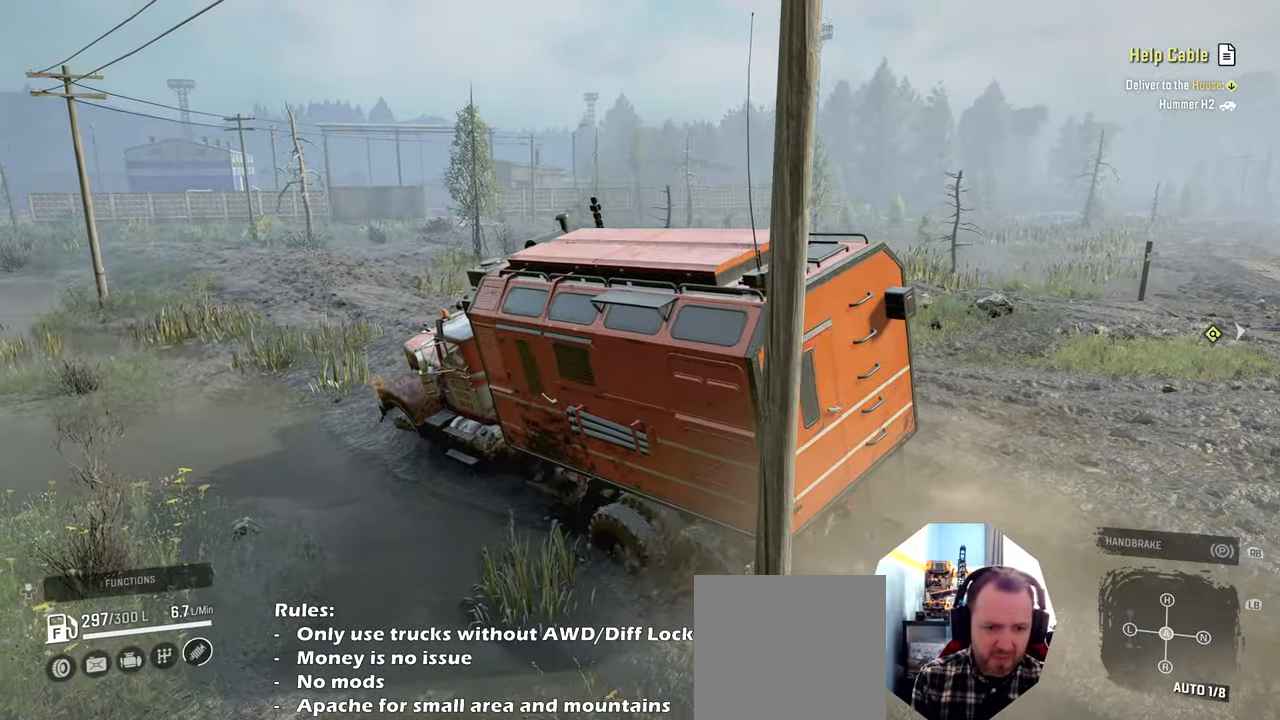
{"buttons": ["R2"], "left_stick": "up-left", "right_stick": "up-right", "events": [[267, "left_stick", "left"], [467, "left_stick", "up-left"]]}
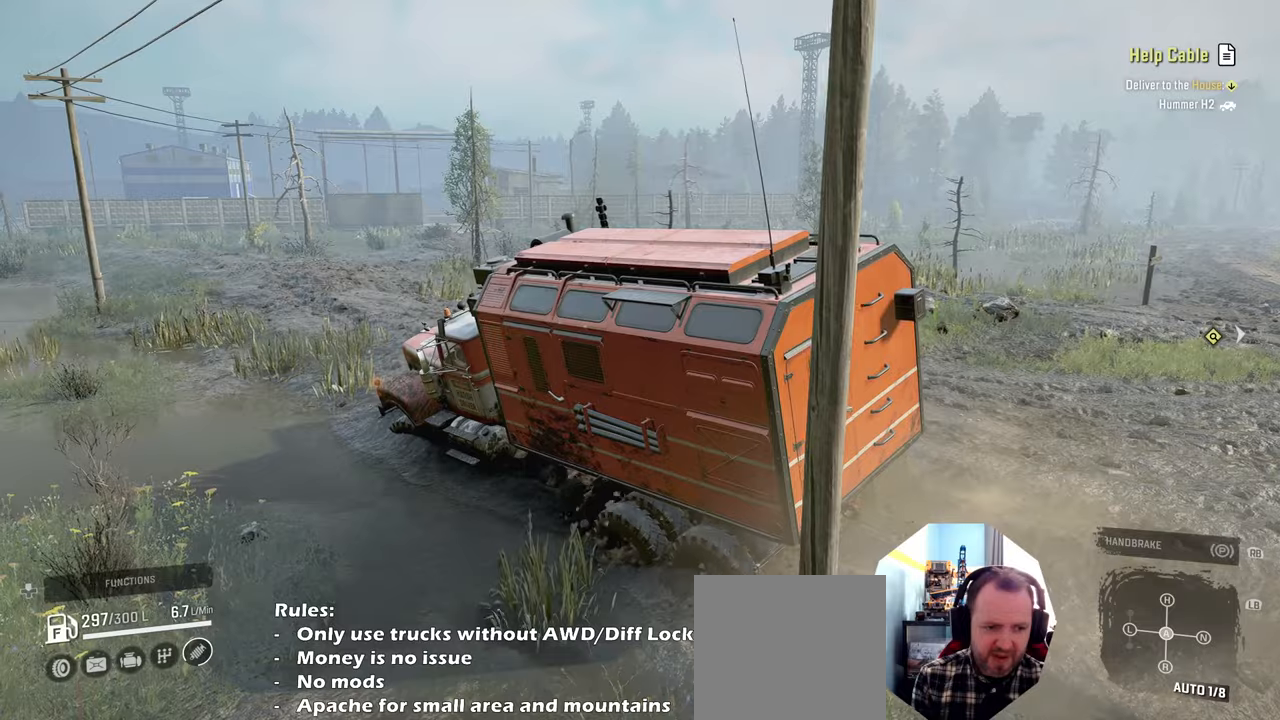
{"buttons": ["R2"], "left_stick": "up-right", "right_stick": "up-right", "events": [[200, "left_stick", "up"], [334, "left_stick", "up-right"]]}
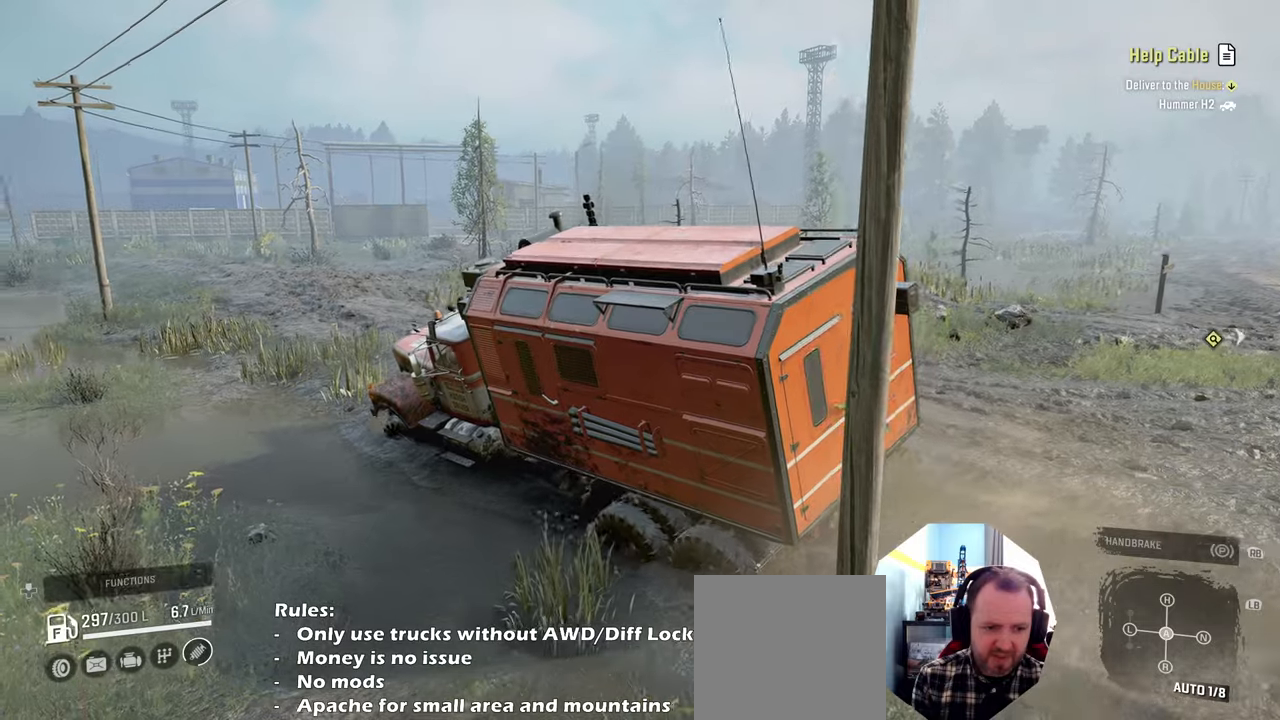
{"buttons": ["R2"], "left_stick": "up-right", "right_stick": "up-right", "events": []}
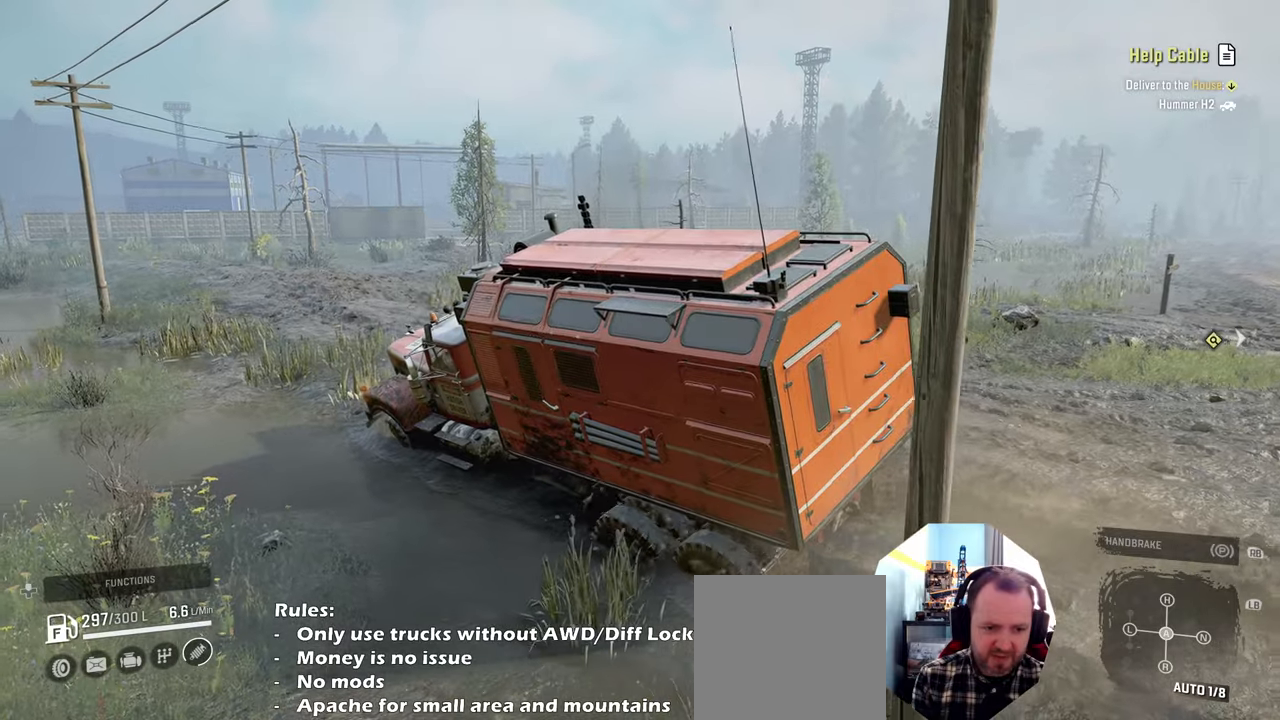
{"buttons": ["R2"], "left_stick": "center", "right_stick": "center", "events": [[134, "left_stick", "center"], [500, "right_stick", "center"]]}
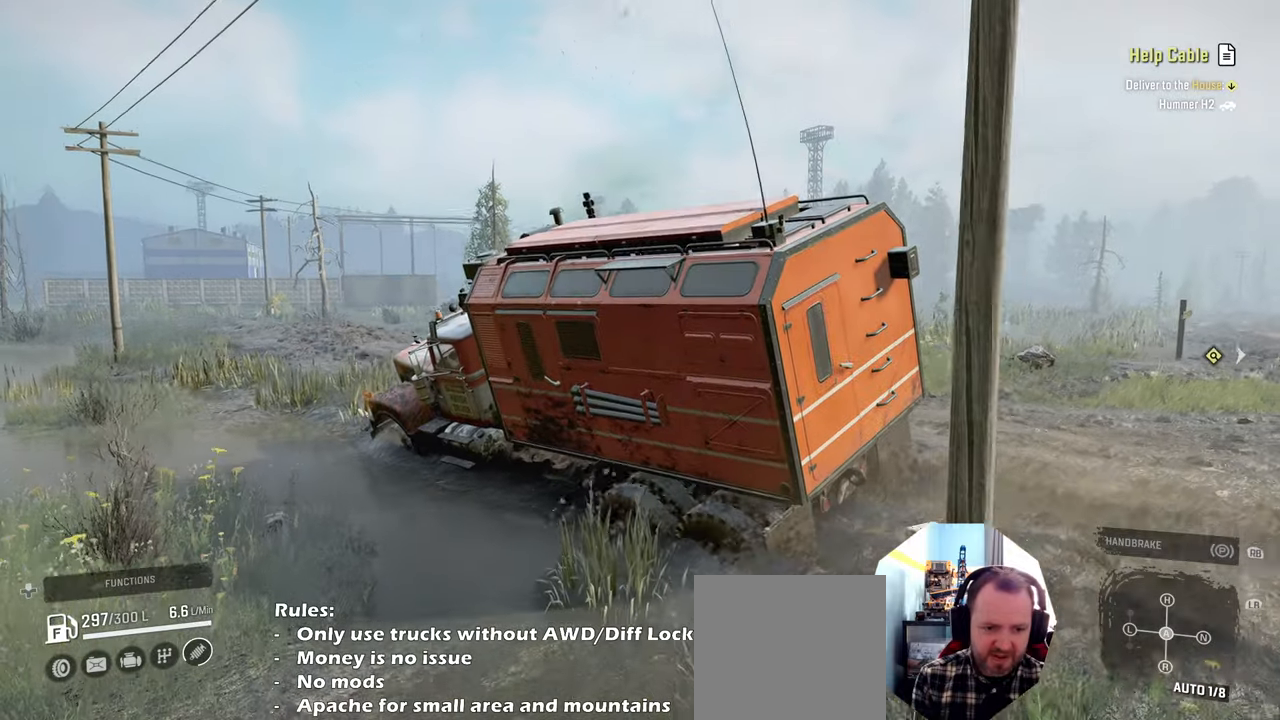
{"buttons": ["R2"], "left_stick": "center", "right_stick": "center", "events": [[167, "right_stick", "up-right"], [267, "right_stick", "center"]]}
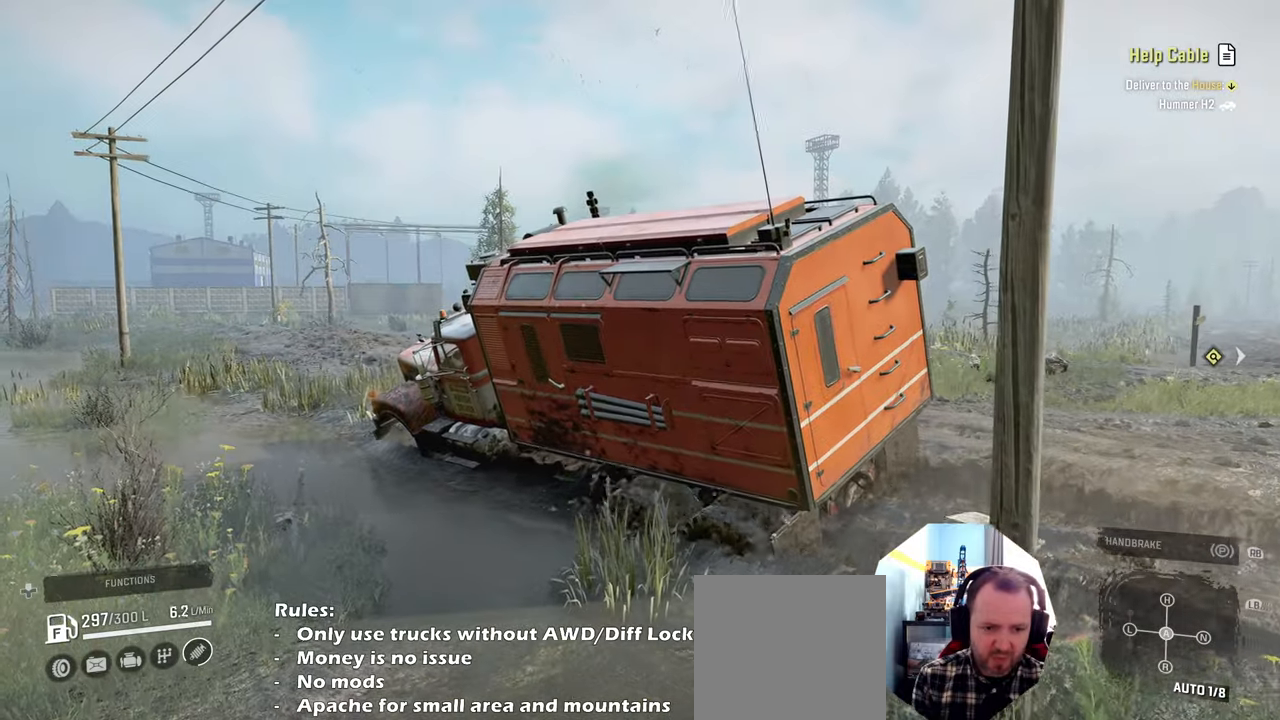
{"buttons": ["R2"], "left_stick": "up-left", "right_stick": "center", "events": [[100, "right_stick", "left"], [234, "left_stick", "up-left"], [400, "right_stick", "center"]]}
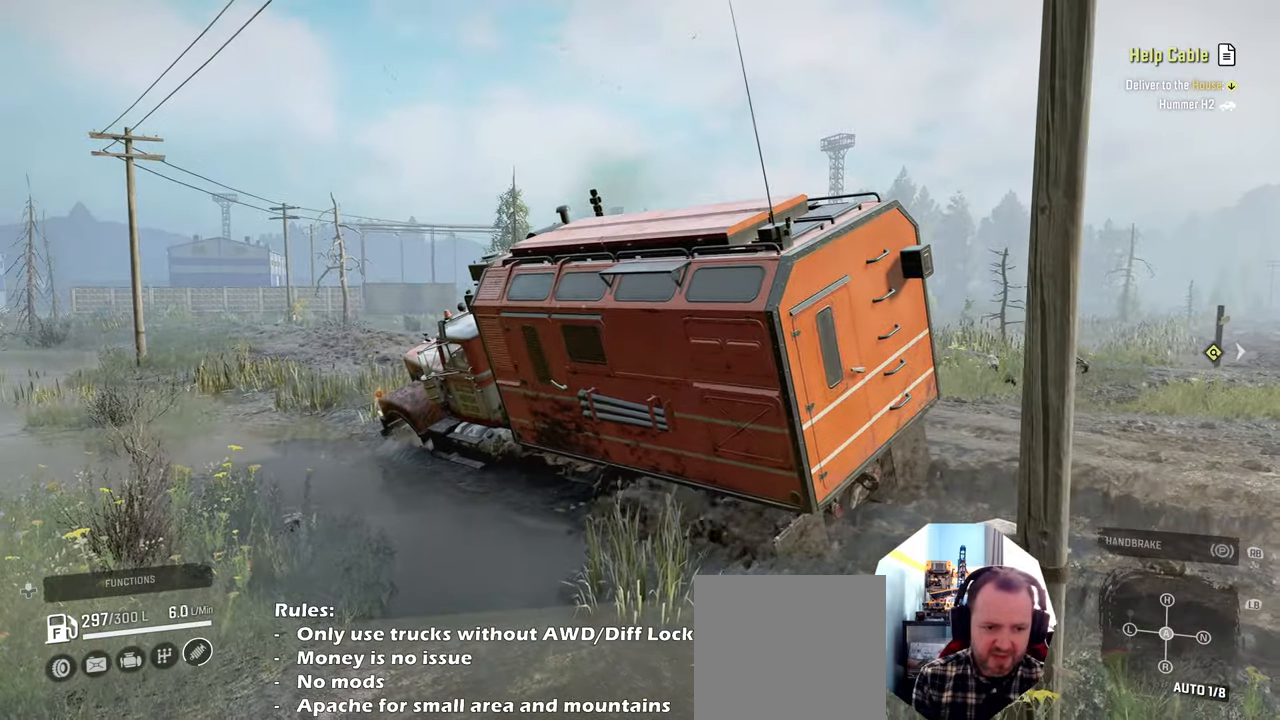
{"buttons": ["R2"], "left_stick": "up-left", "right_stick": "center", "events": []}
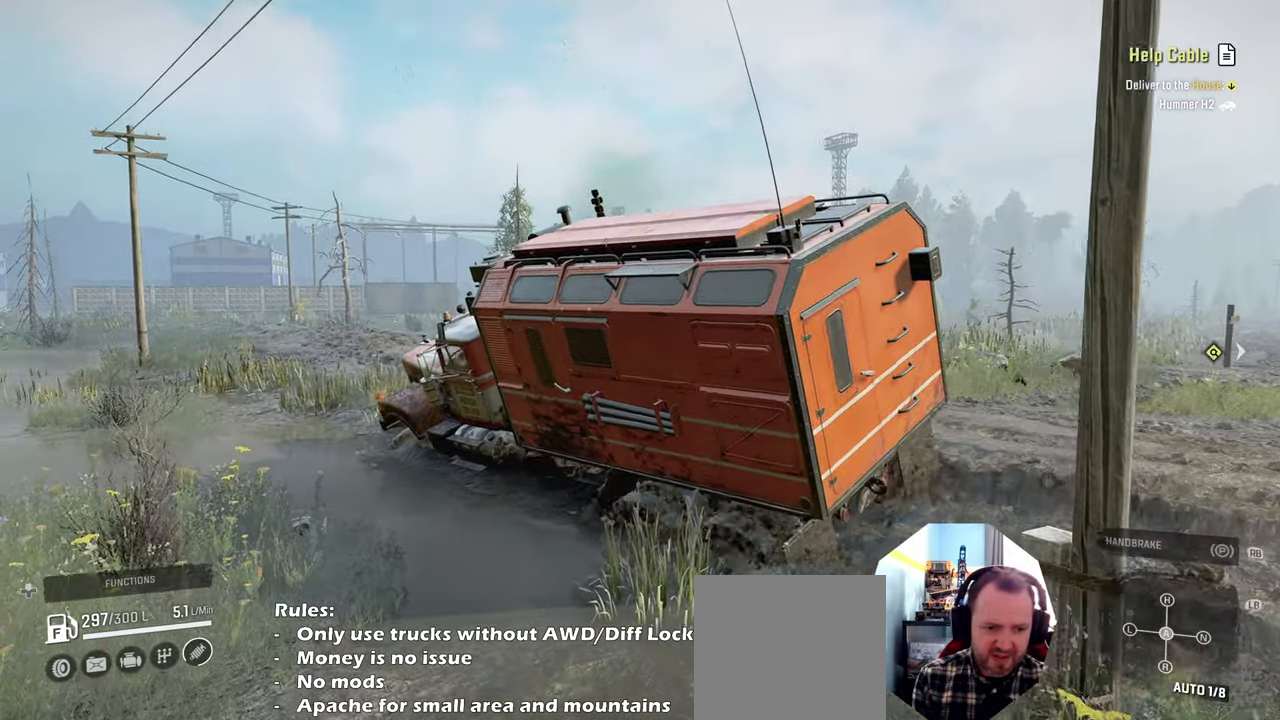
{"buttons": ["R2"], "left_stick": "up-right", "right_stick": "down", "events": [[67, "right_stick", "down"], [234, "left_stick", "up"], [367, "left_stick", "up-right"]]}
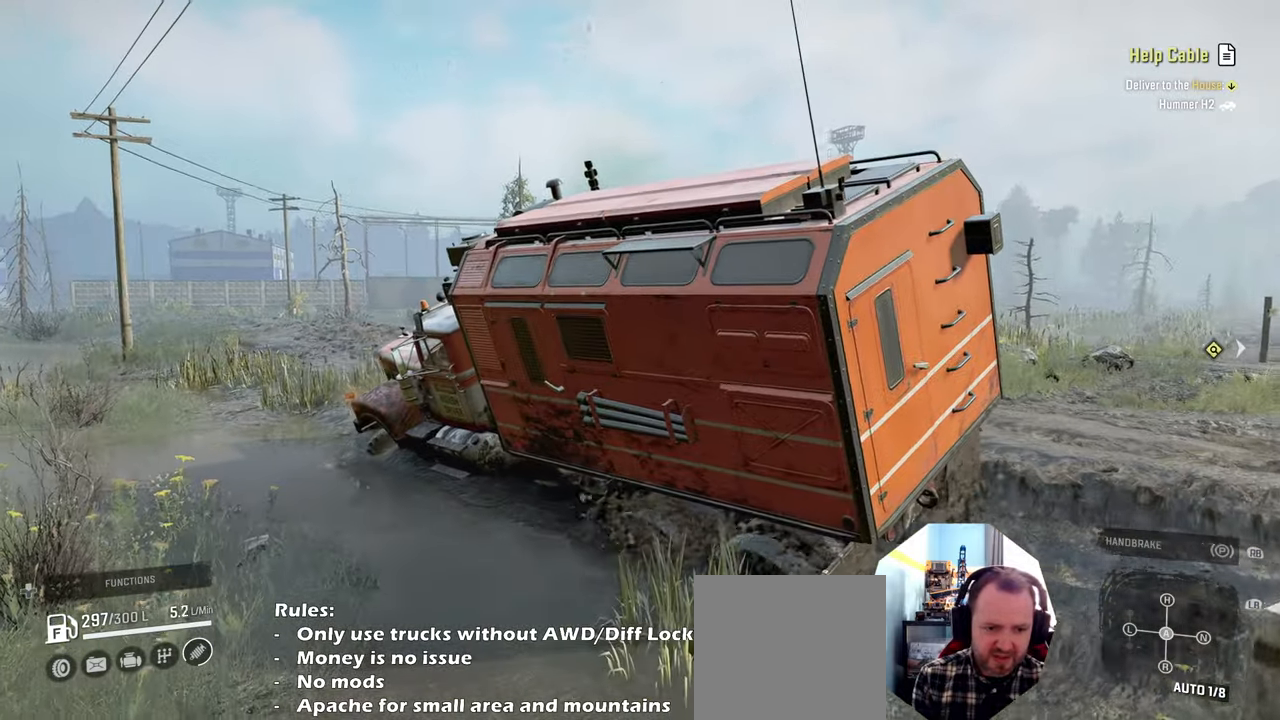
{"buttons": ["R2"], "left_stick": "up-right", "right_stick": "down-left", "events": [[300, "right_stick", "down-left"]]}
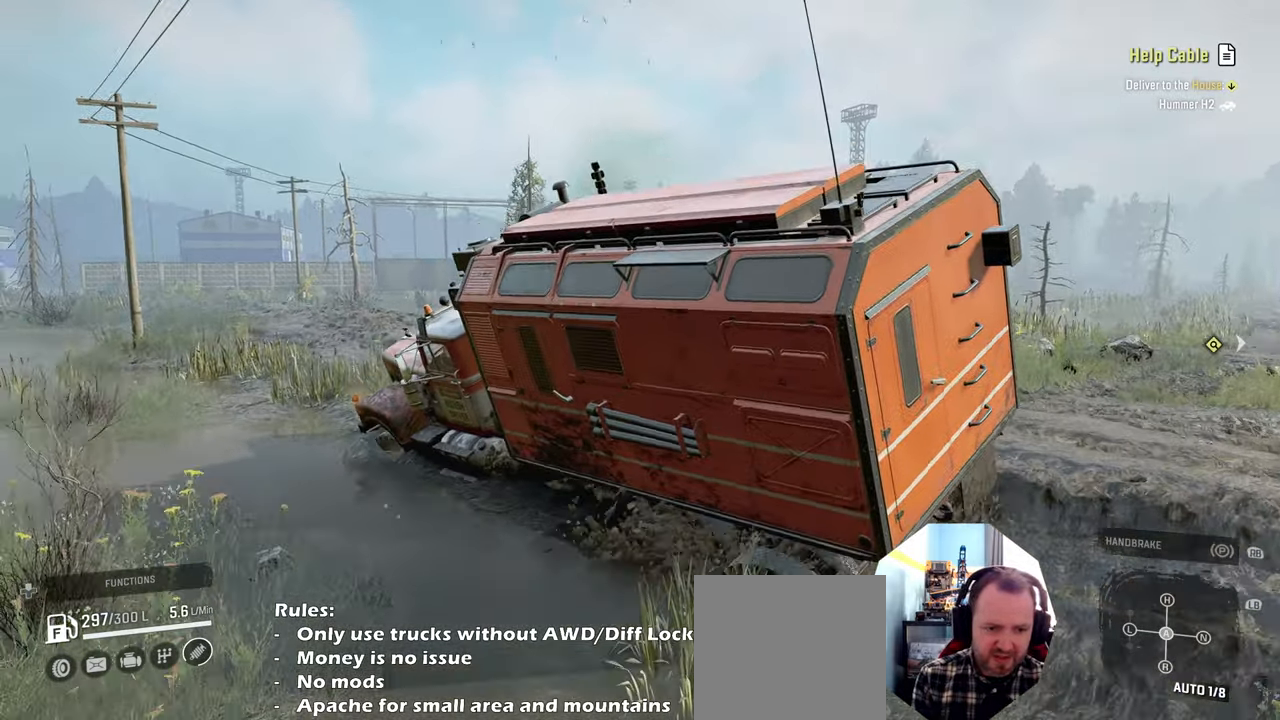
{"buttons": ["R2"], "left_stick": "center", "right_stick": "down-left", "events": [[100, "right_stick", "center"], [234, "right_stick", "down-left"], [467, "left_stick", "center"]]}
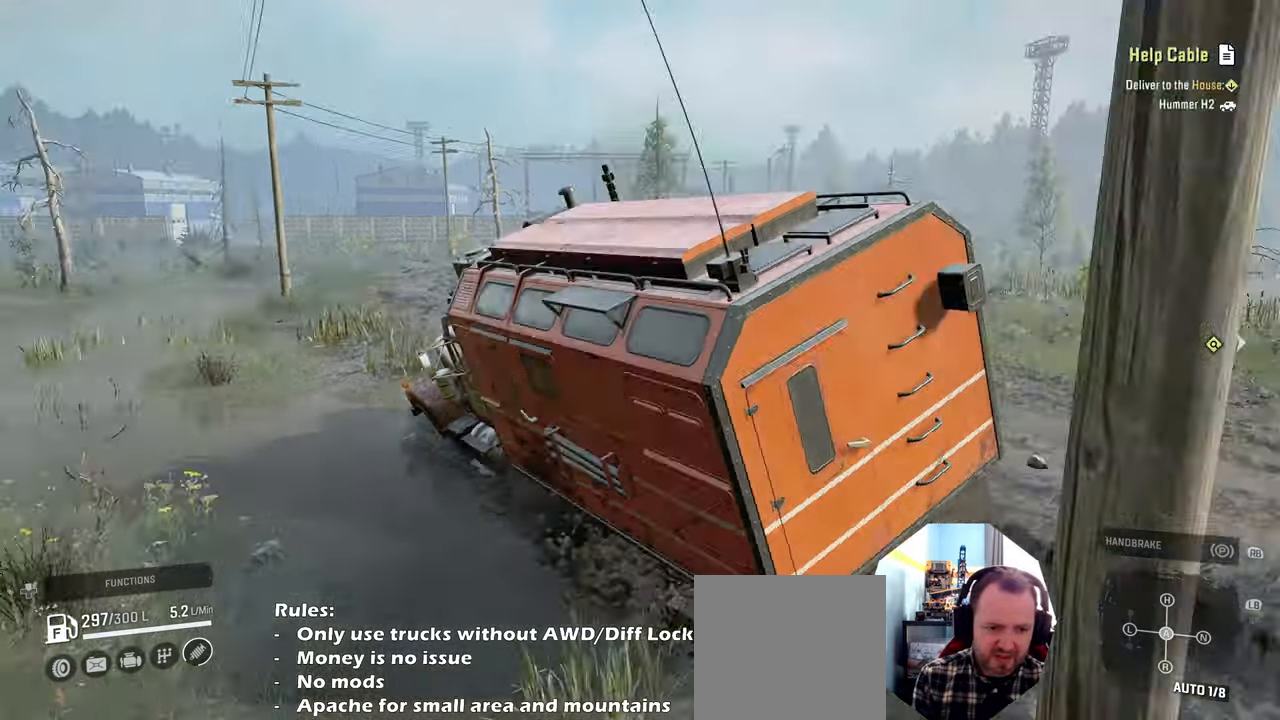
{"buttons": ["R2"], "left_stick": "center", "right_stick": "center", "events": [[67, "right_stick", "center"], [234, "Y", "down"], [367, "Y", "up"]]}
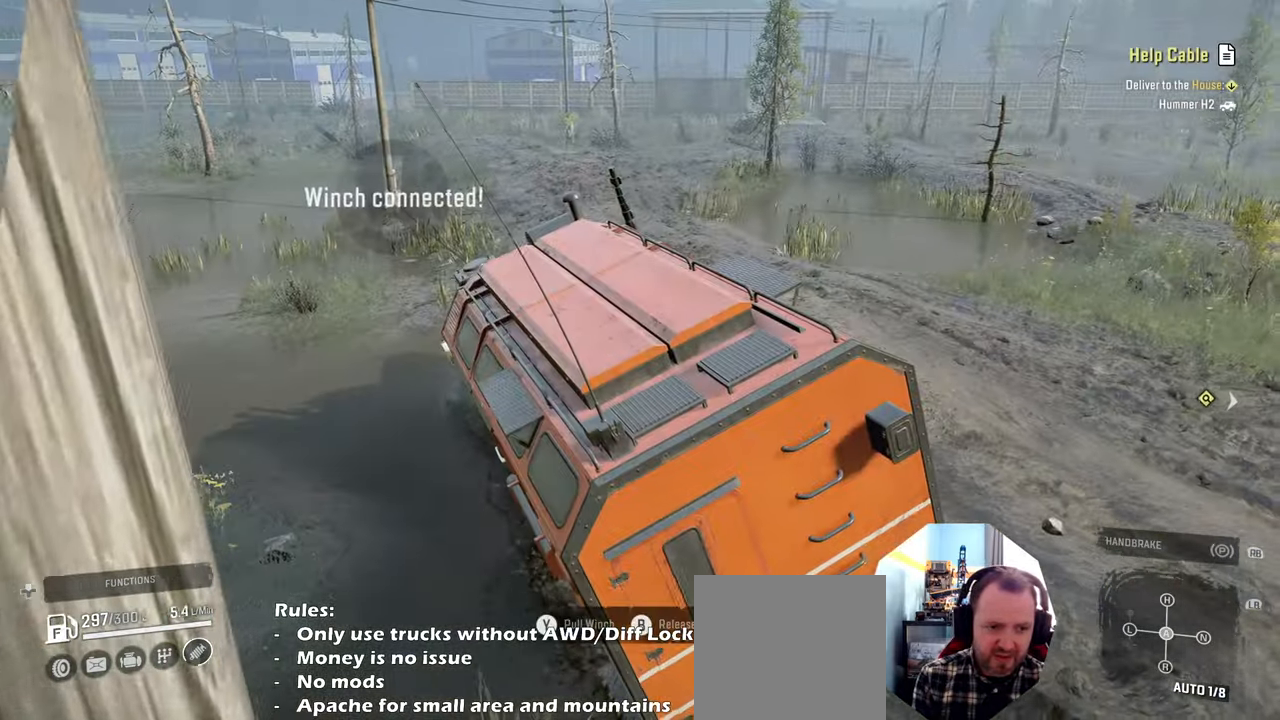
{"buttons": ["Y"], "left_stick": "center", "right_stick": "center", "events": [[134, "Y", "down"], [500, "R2", "up"]]}
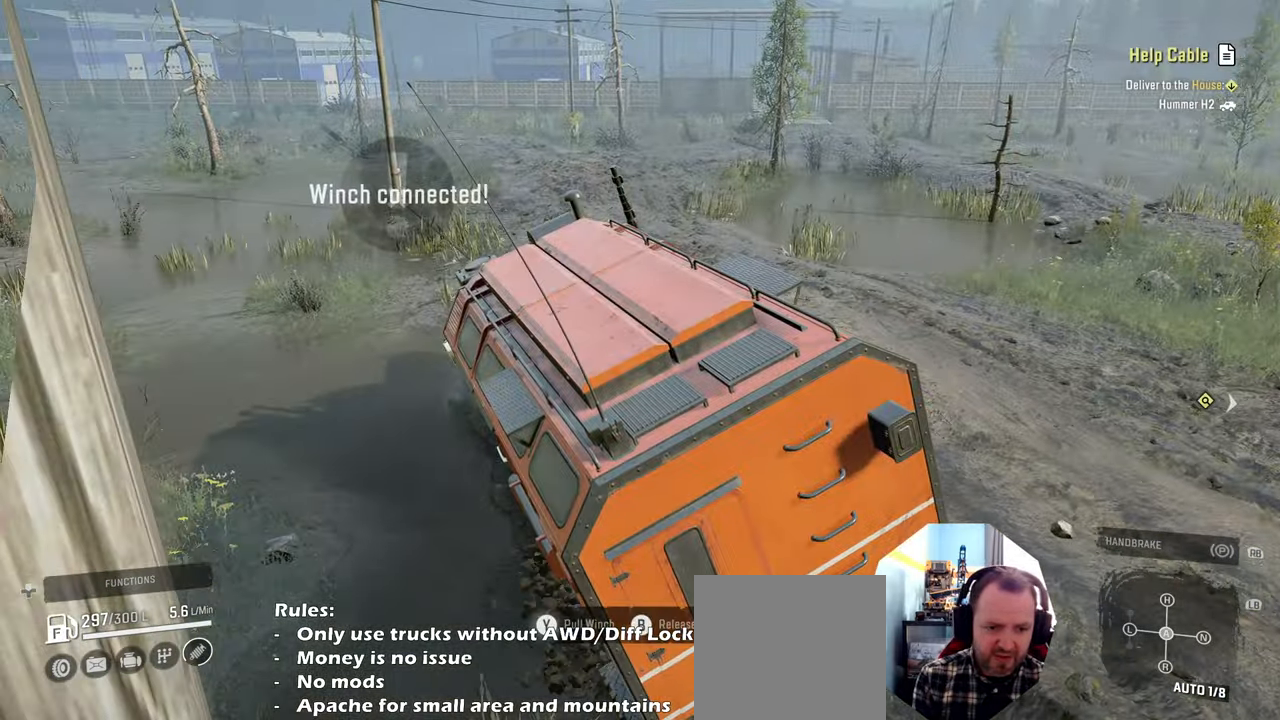
{"buttons": ["Y", "R2"], "left_stick": "center", "right_stick": "center", "events": [[334, "R2", "down"]]}
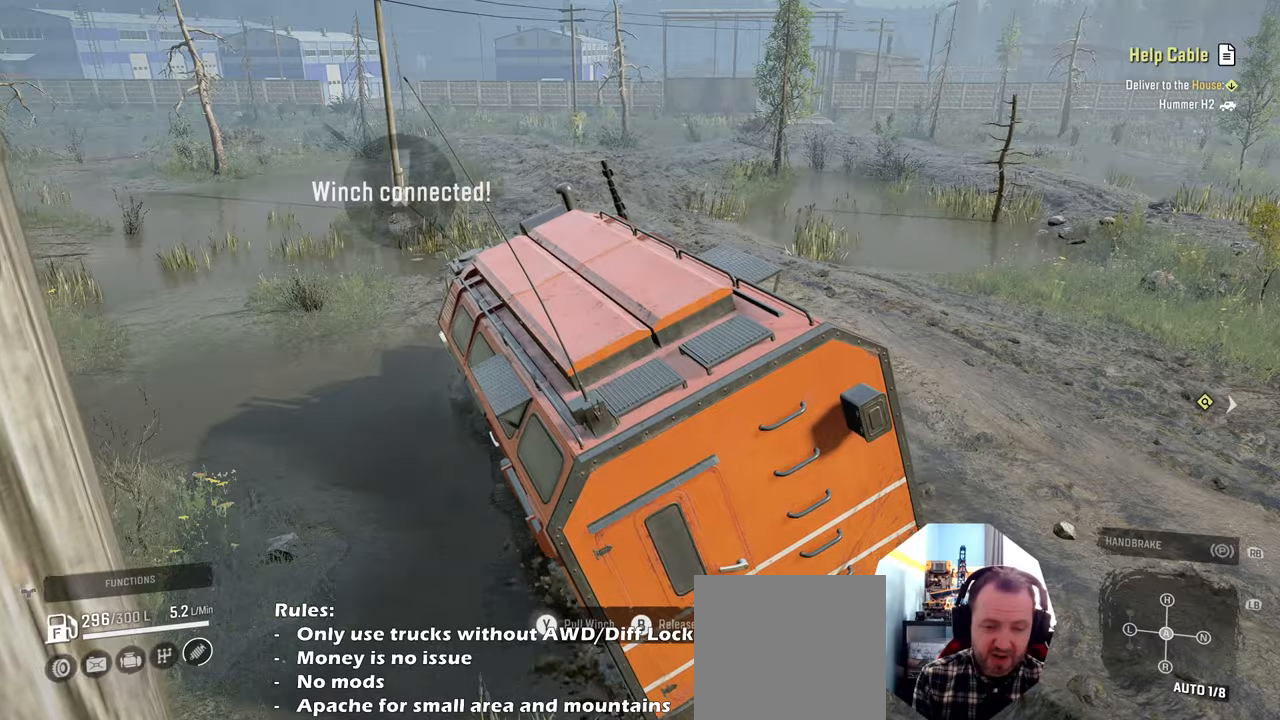
{"buttons": ["Y", "R2"], "left_stick": "center", "right_stick": "center", "events": [[167, "right_stick", "right"], [400, "right_stick", "center"]]}
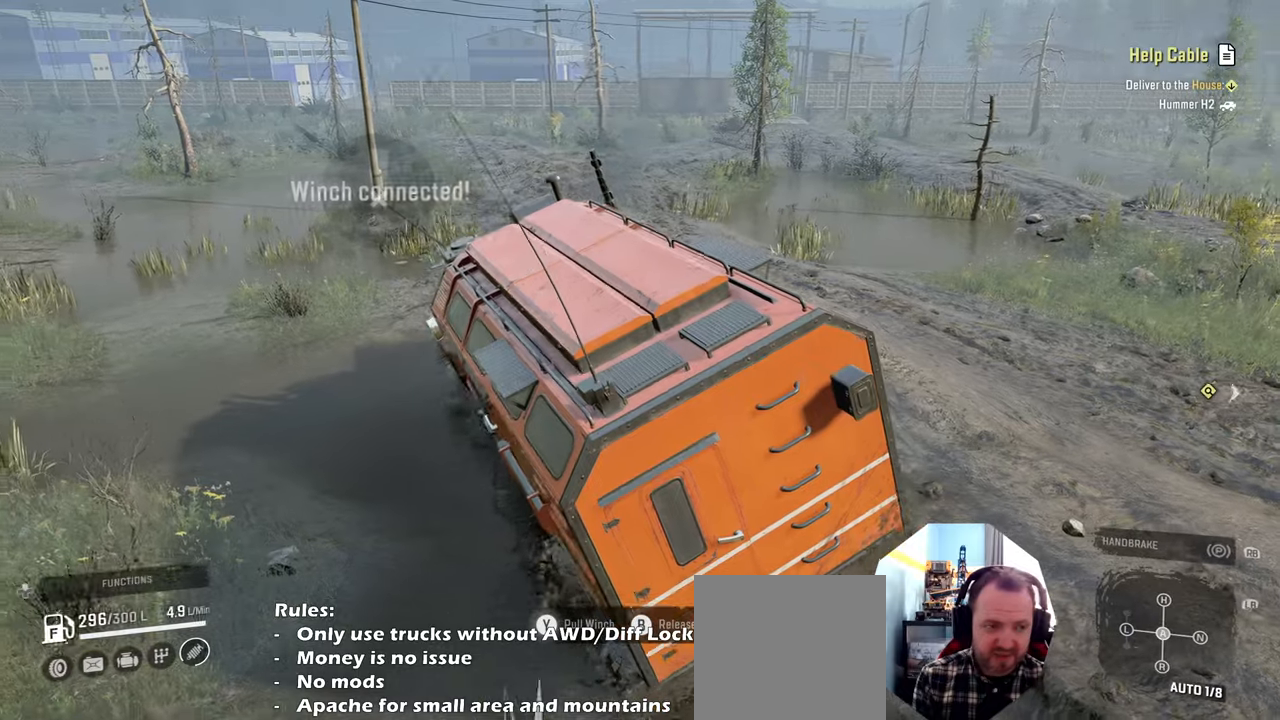
{"buttons": ["Y", "R2"], "left_stick": "center", "right_stick": "right", "events": [[67, "right_stick", "right"], [334, "right_stick", "center"], [434, "right_stick", "right"]]}
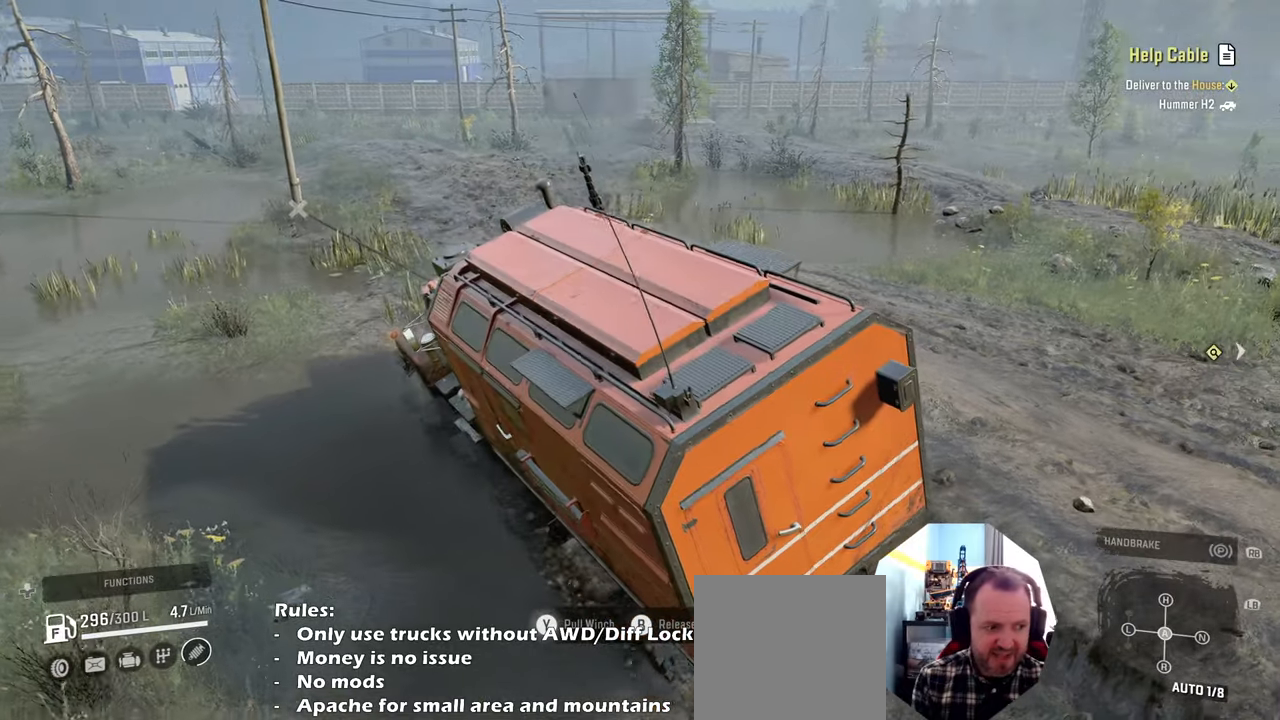
{"buttons": ["Y", "R2"], "left_stick": "center", "right_stick": "center", "events": [[234, "right_stick", "center"]]}
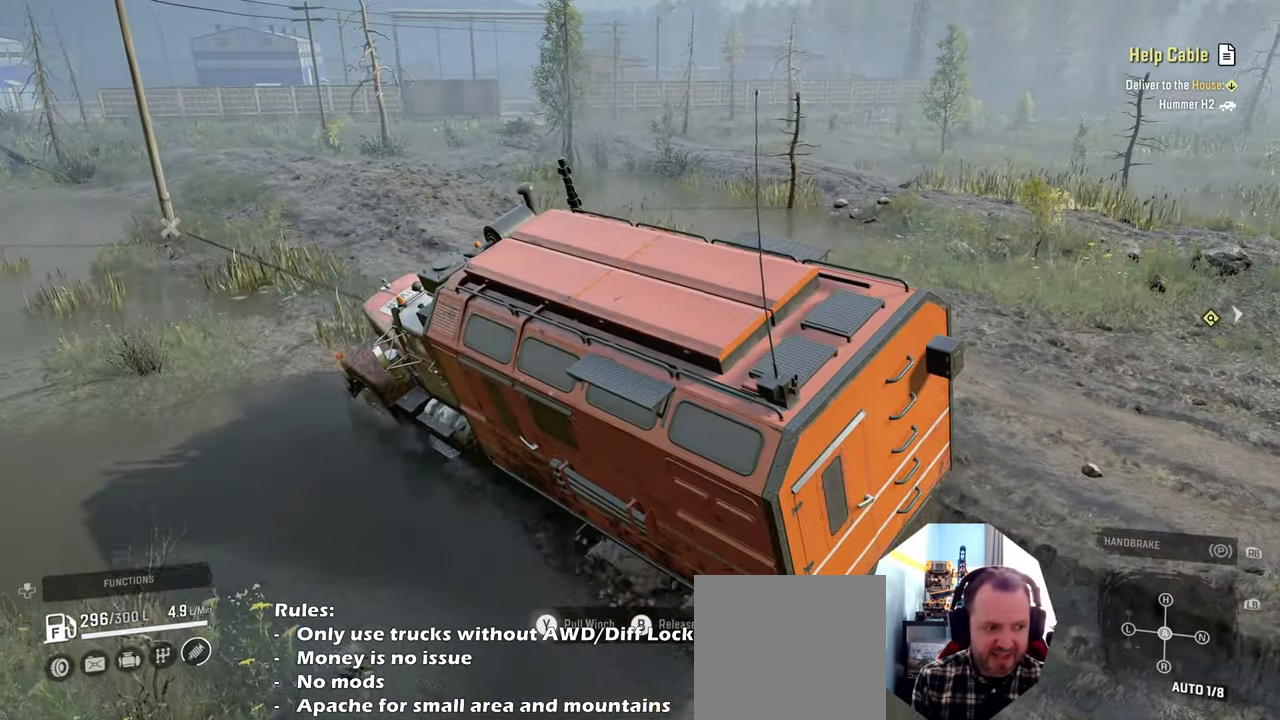
{"buttons": ["Y", "R2"], "left_stick": "center", "right_stick": "center", "events": []}
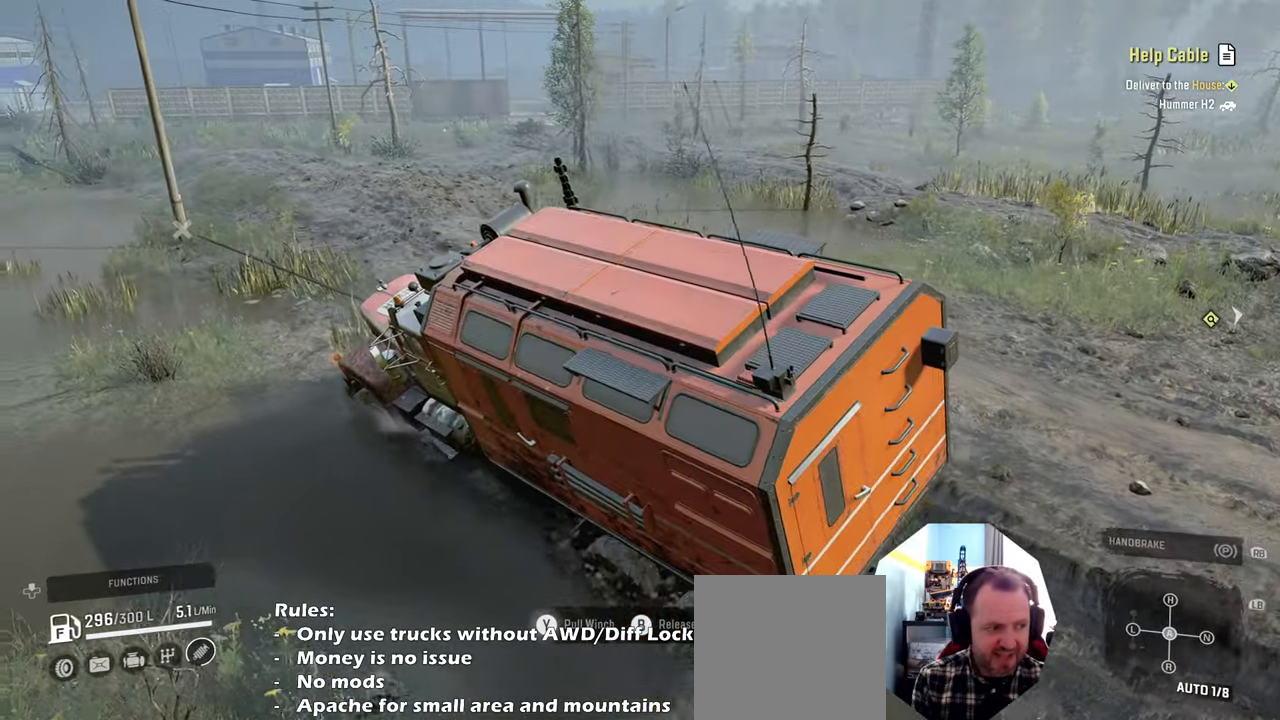
{"buttons": ["Y", "R2"], "left_stick": "center", "right_stick": "center", "events": [[34, "right_stick", "right"], [367, "right_stick", "center"]]}
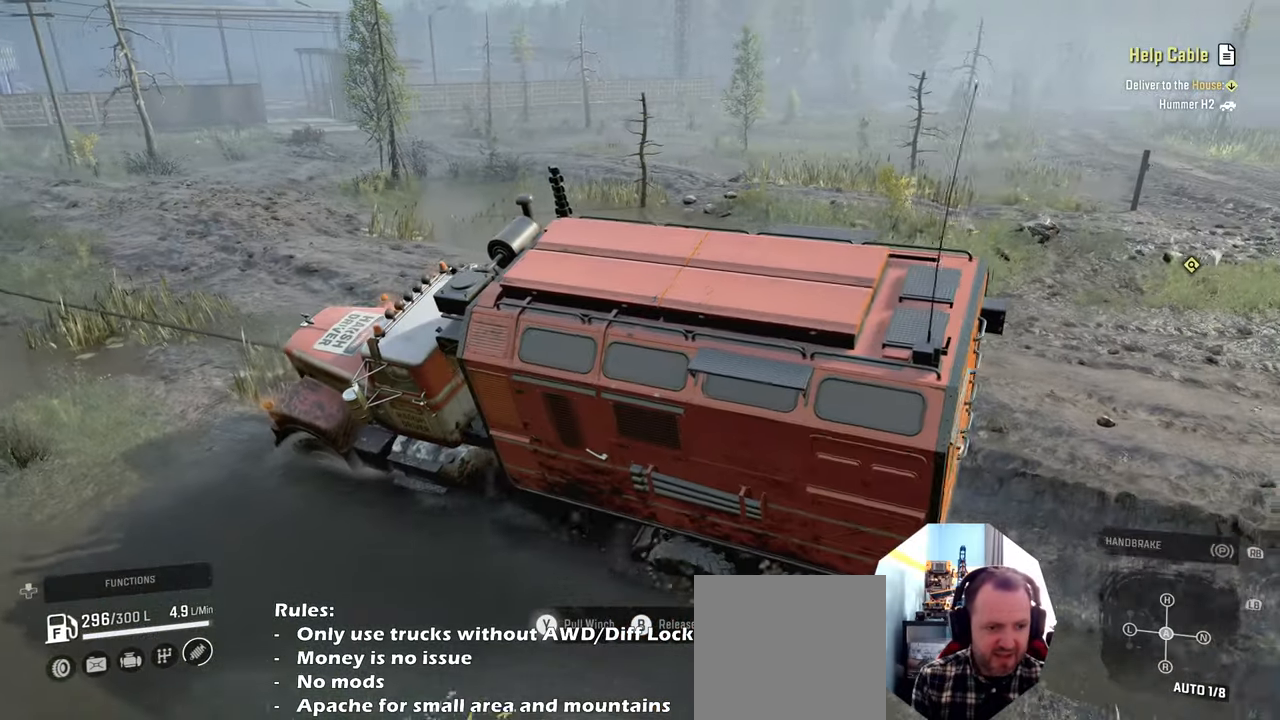
{"buttons": ["Y", "R2"], "left_stick": "right", "right_stick": "center", "events": [[167, "left_stick", "right"]]}
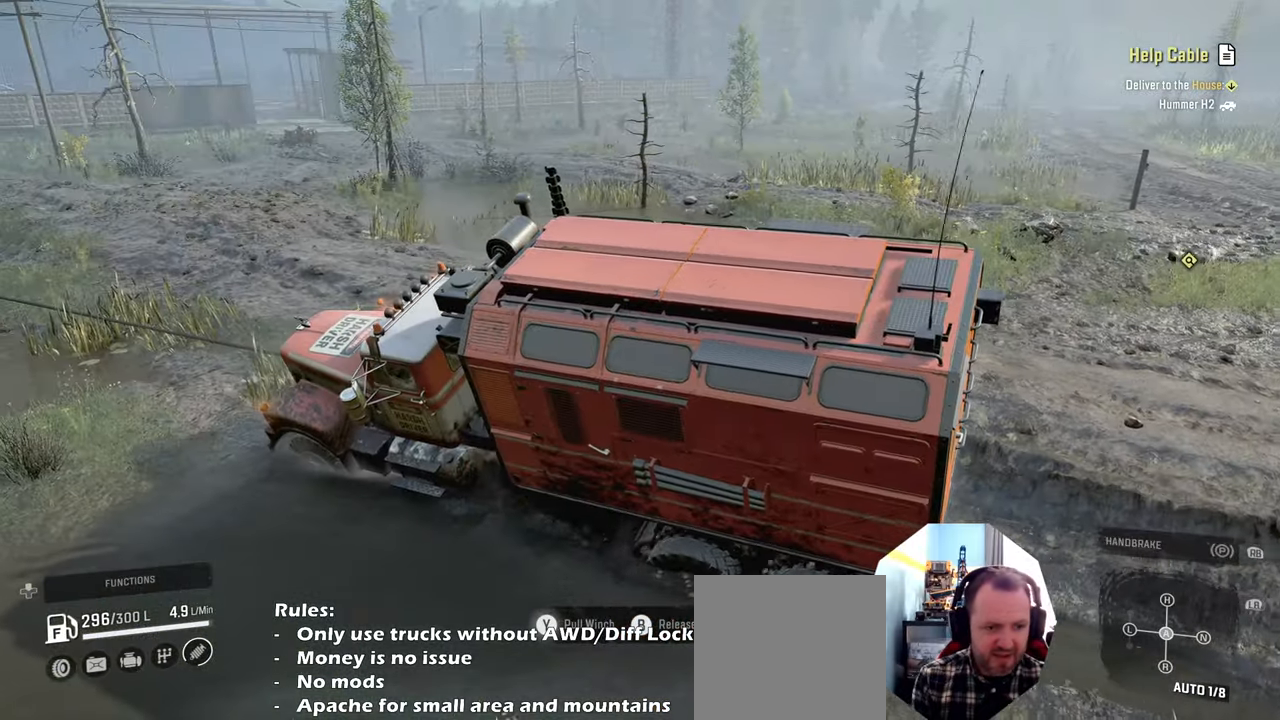
{"buttons": ["Y", "R2"], "left_stick": "right", "right_stick": "center", "events": []}
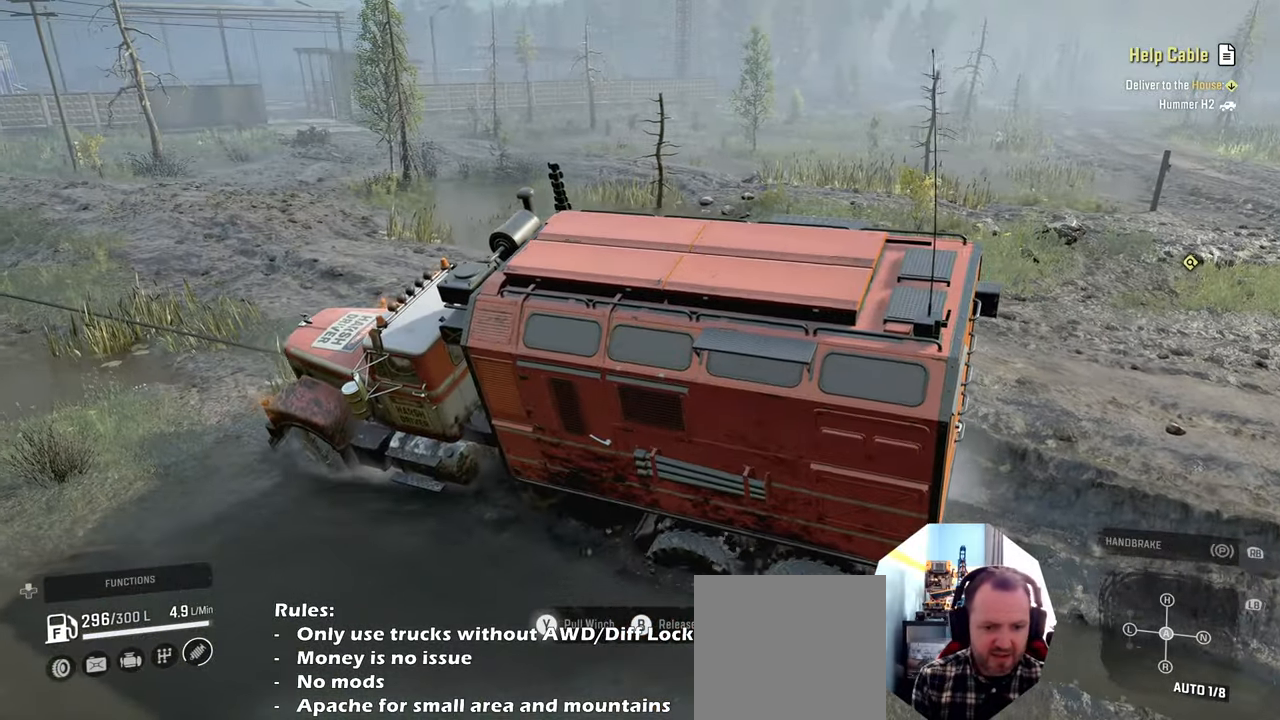
{"buttons": ["Y"], "left_stick": "right", "right_stick": "center", "events": [[500, "R2", "up"]]}
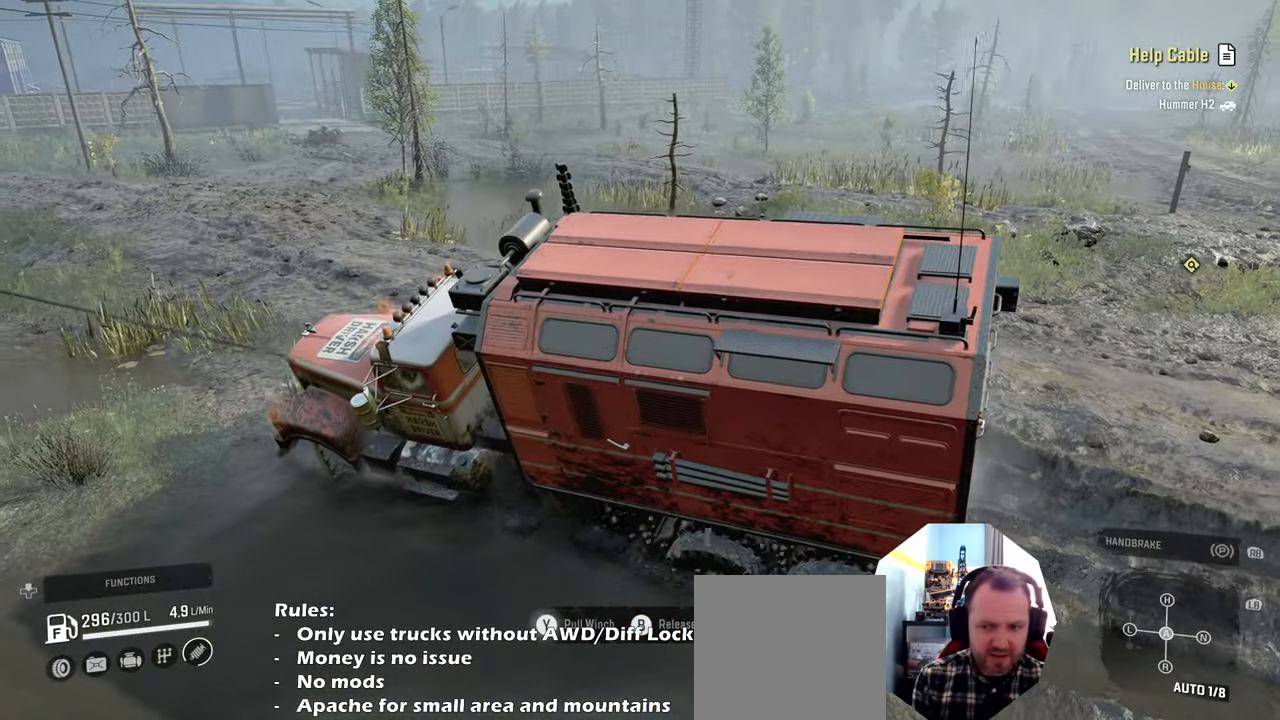
{"buttons": ["Y", "R2"], "left_stick": "center", "right_stick": "center", "events": [[300, "R2", "down"], [467, "left_stick", "center"]]}
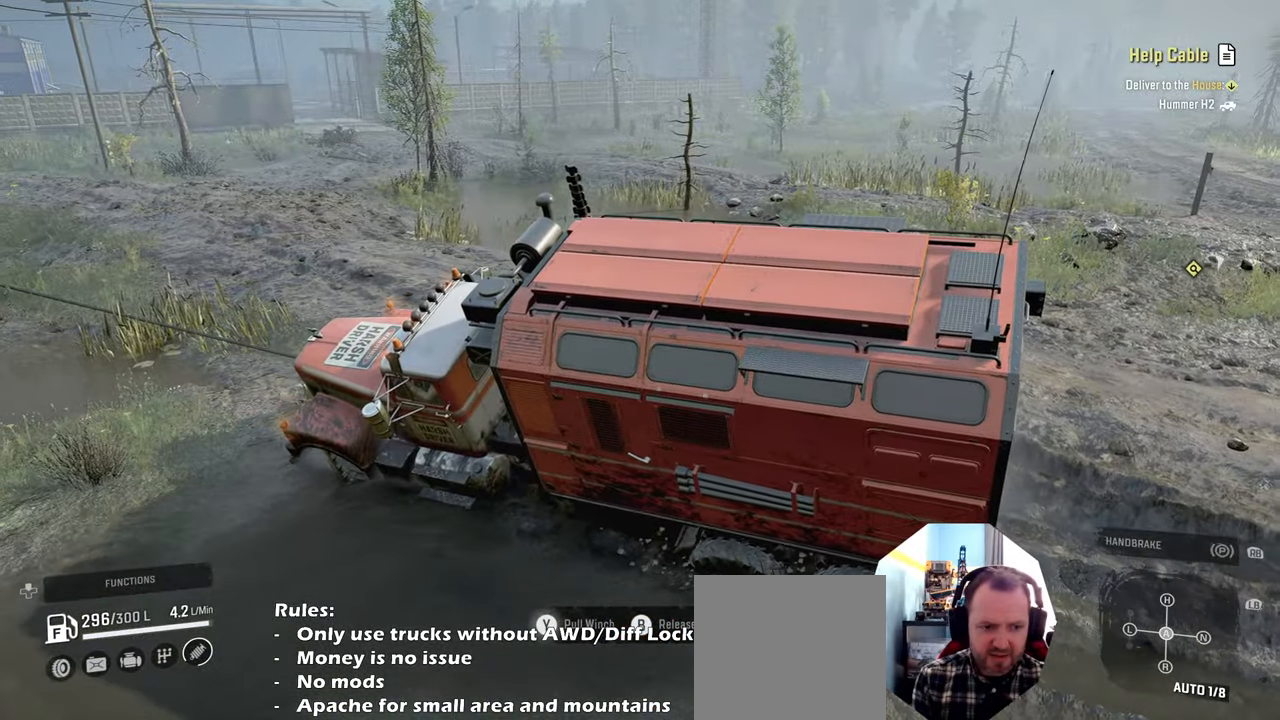
{"buttons": ["Y", "R2"], "left_stick": "up-left", "right_stick": "center", "events": [[34, "left_stick", "up-left"]]}
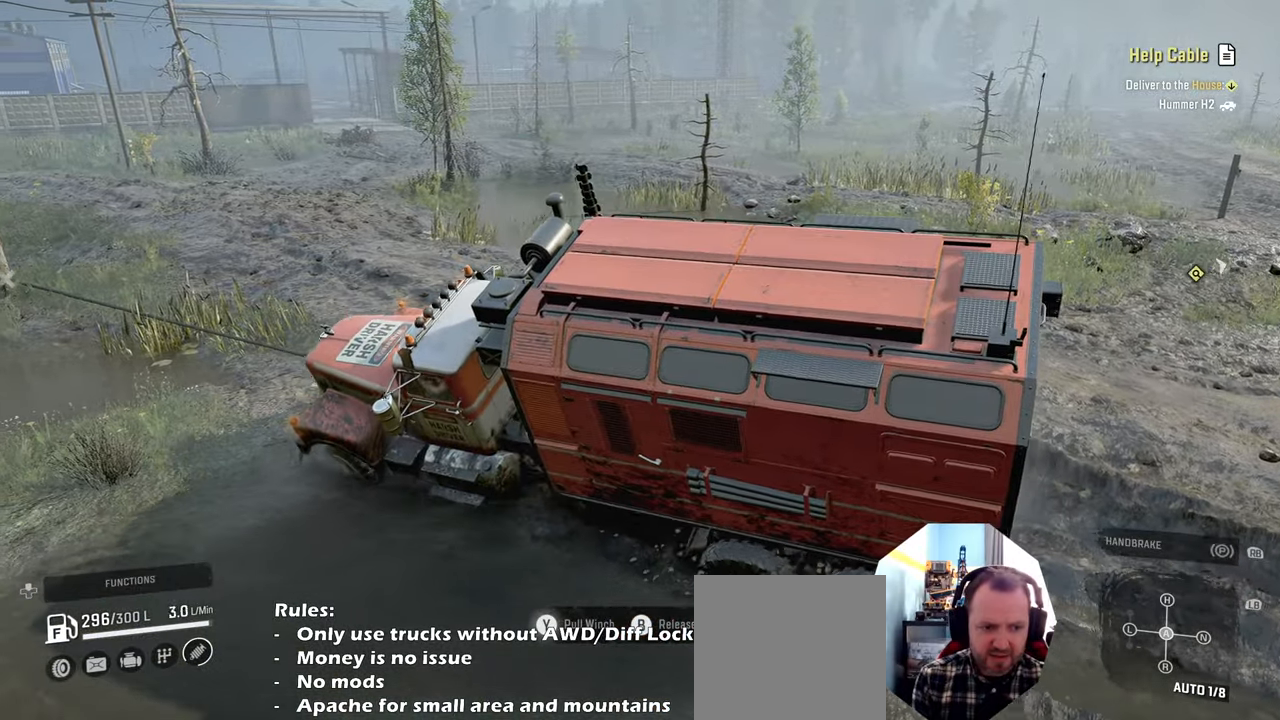
{"buttons": ["Y", "R2"], "left_stick": "center", "right_stick": "center", "events": [[500, "left_stick", "center"]]}